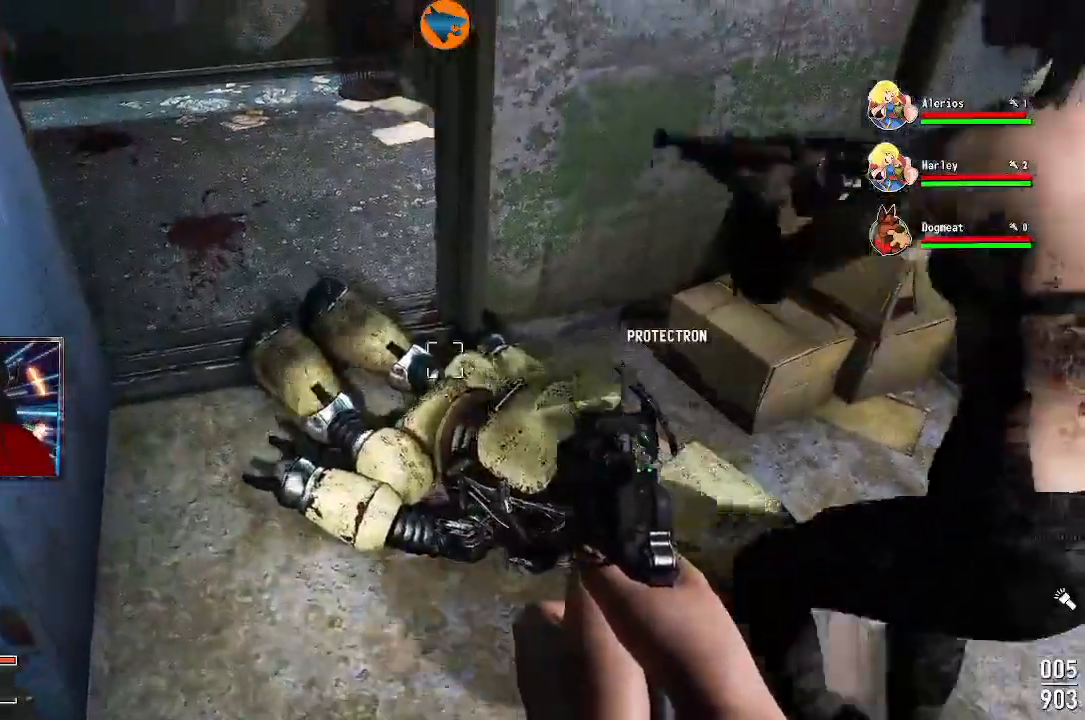
Gameplay with a controller (Xbox layout); each line is a JSON object with the inputs held at the frame after it (dt_ms = milliseconds from this image to that frame). "events" lists button and stick changes between this image and that frame as [ms after this image, input, new state], when the widget could be followed in between.
{"dt_ms": 500, "buttons": [], "left_stick": "up", "right_stick": "right", "events": [[267, "right_stick", "center"], [500, "right_stick", "right"]]}
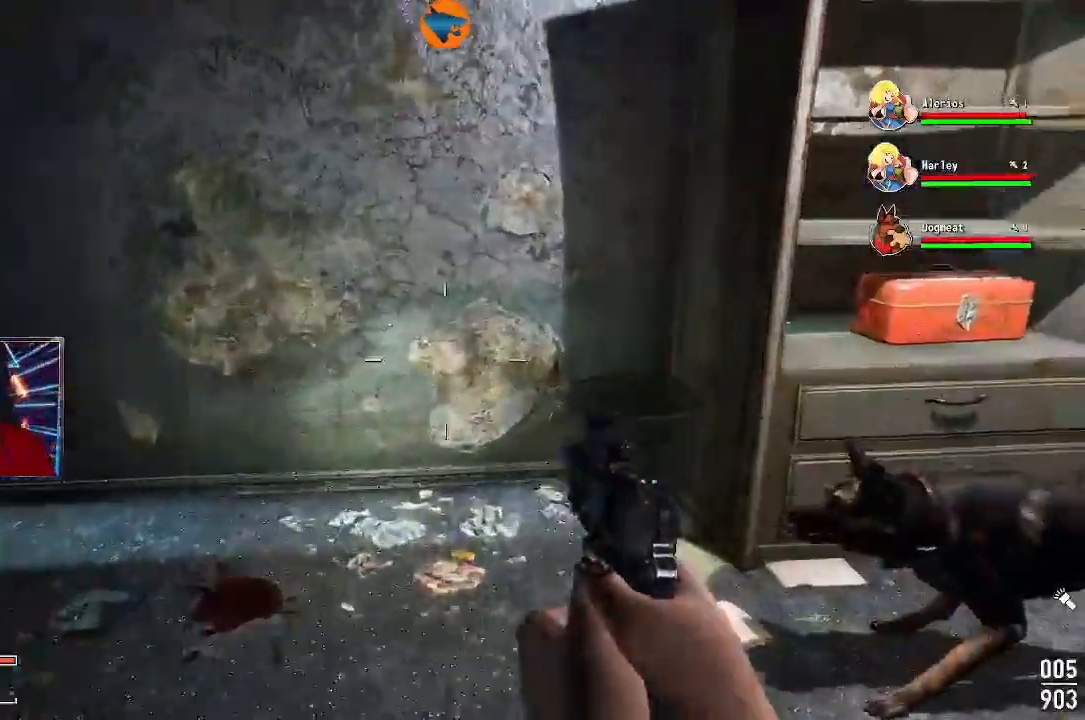
{"dt_ms": 500, "buttons": [], "left_stick": "center", "right_stick": "right"}
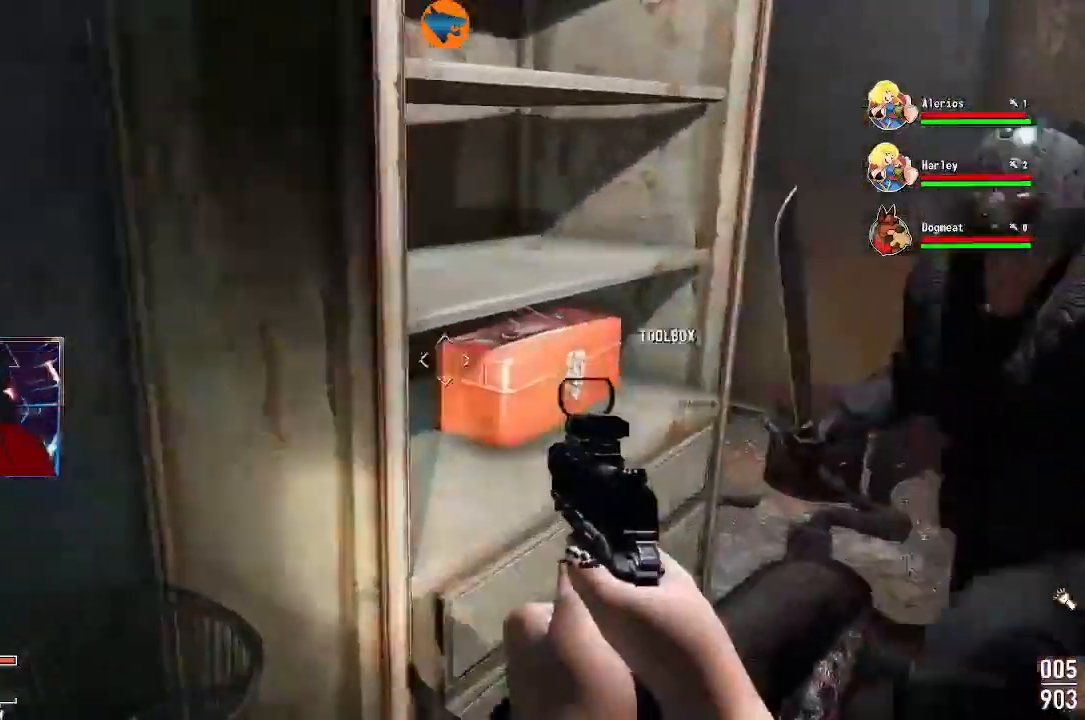
{"dt_ms": 500, "buttons": [], "left_stick": "down", "right_stick": "right", "events": [[200, "right_stick", "up-right"], [433, "left_stick", "down"], [467, "right_stick", "right"]]}
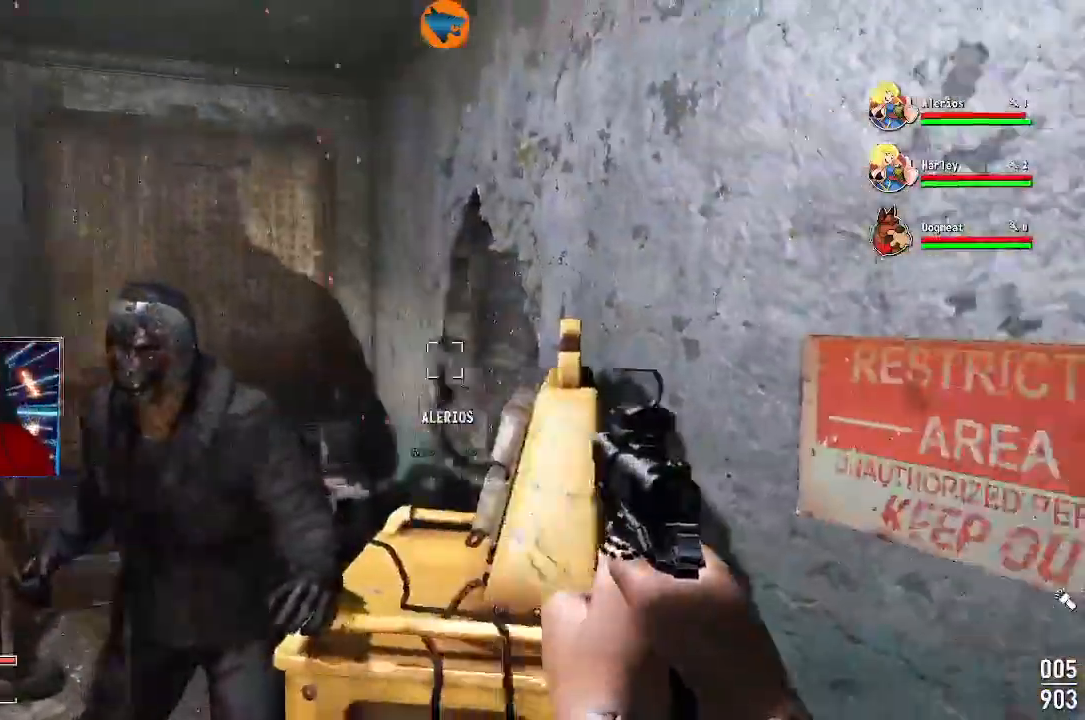
{"dt_ms": 500, "buttons": [], "left_stick": "center", "right_stick": "right", "events": [[500, "left_stick", "center"]]}
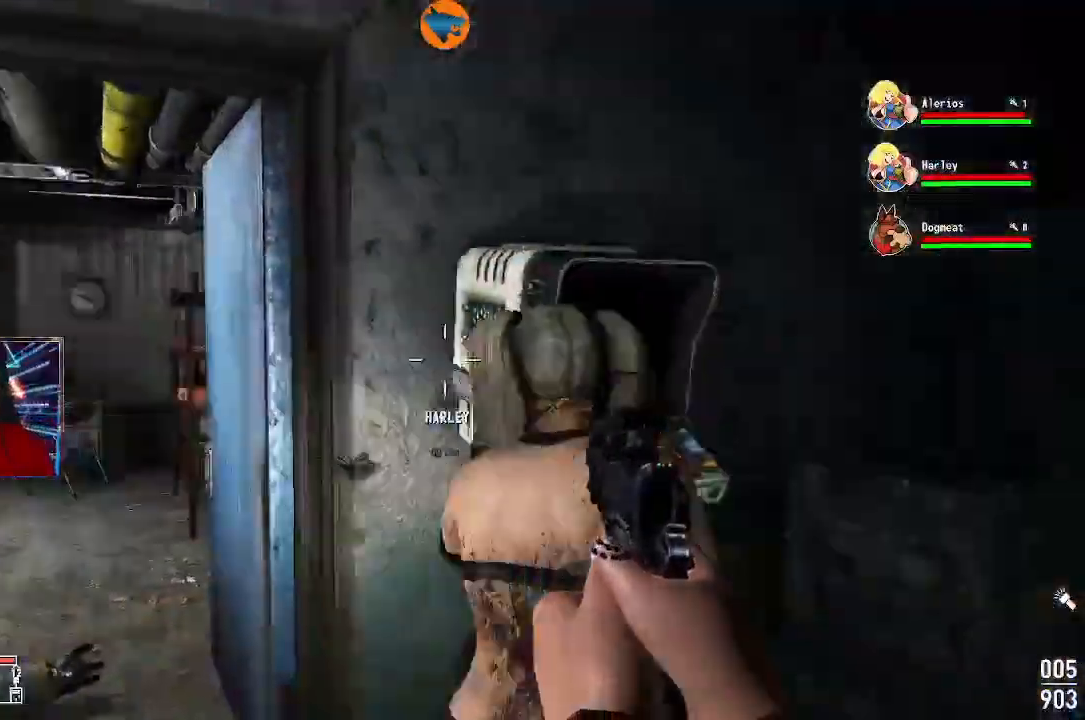
{"dt_ms": 500, "buttons": [], "left_stick": "up", "right_stick": "center", "events": [[267, "right_stick", "center"], [333, "left_stick", "up"]]}
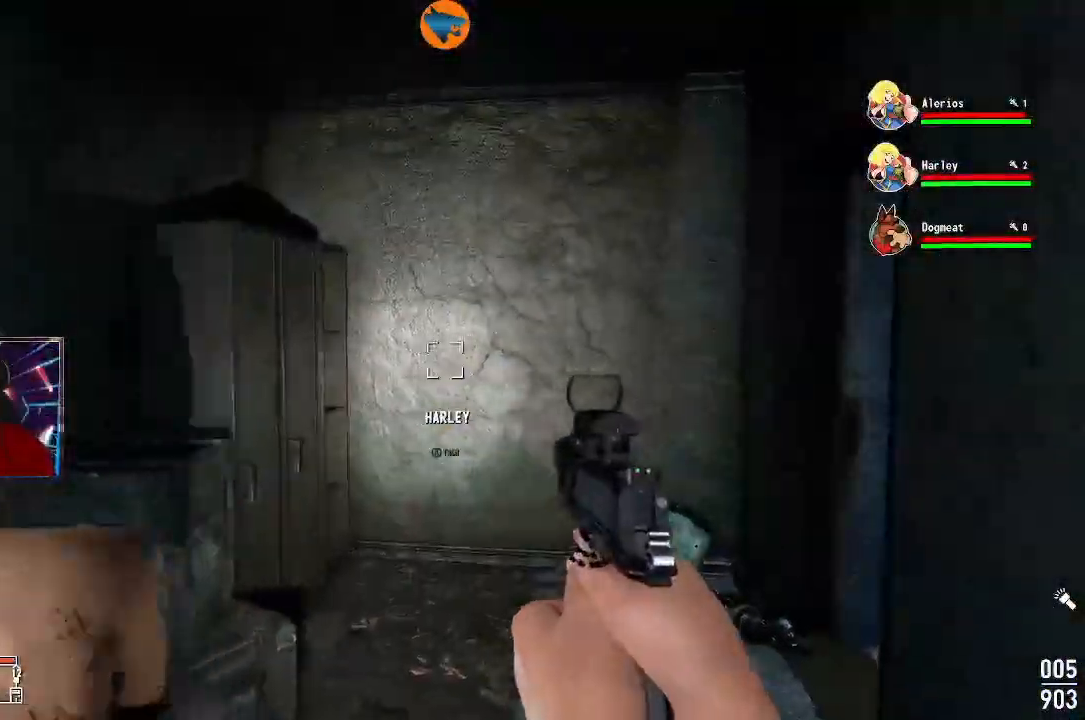
{"dt_ms": 500, "buttons": [], "left_stick": "left", "right_stick": "right", "events": [[100, "right_stick", "right"], [367, "left_stick", "up-left"], [500, "left_stick", "left"]]}
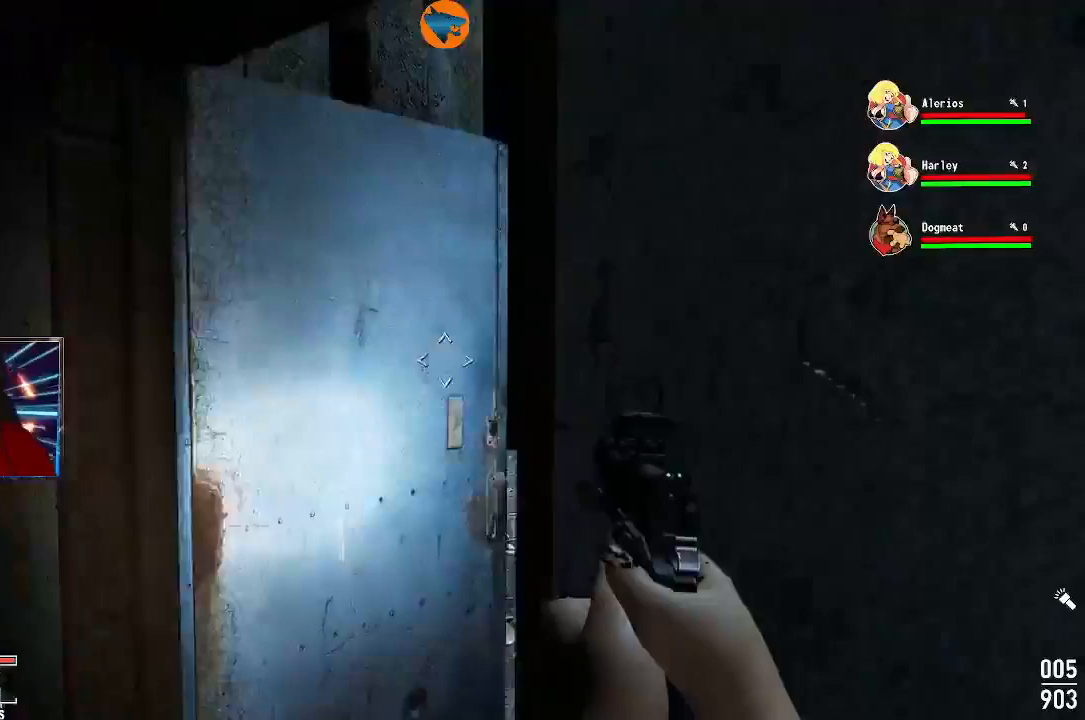
{"dt_ms": 500, "buttons": [], "left_stick": "up", "right_stick": "center", "events": [[233, "left_stick", "up"], [300, "right_stick", "center"]]}
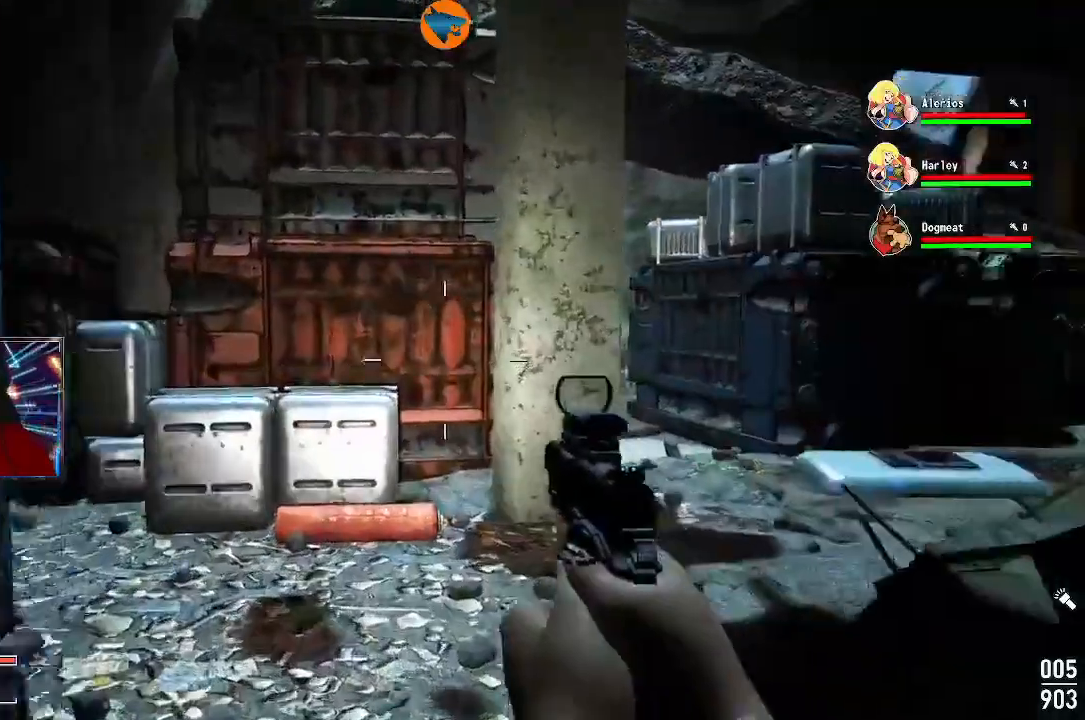
{"dt_ms": 500, "buttons": [], "left_stick": "up", "right_stick": "down-left"}
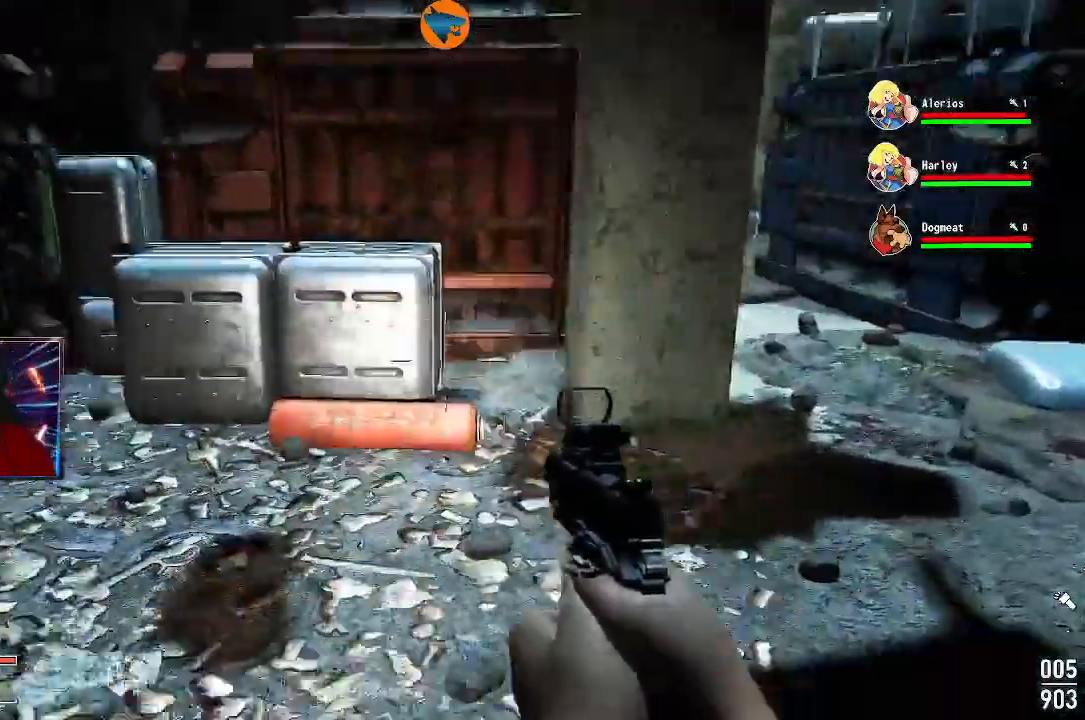
{"dt_ms": 500, "buttons": [], "left_stick": "left", "right_stick": "right"}
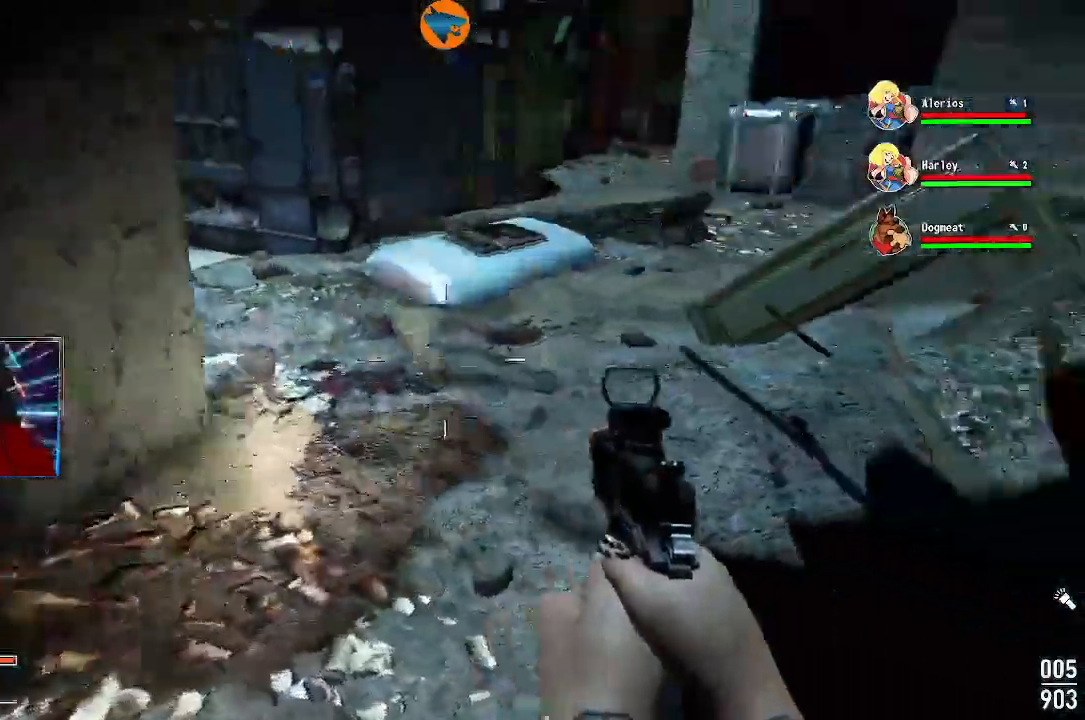
{"dt_ms": 500, "buttons": [], "left_stick": "center", "right_stick": "center", "events": [[133, "left_stick", "center"], [200, "right_stick", "center"]]}
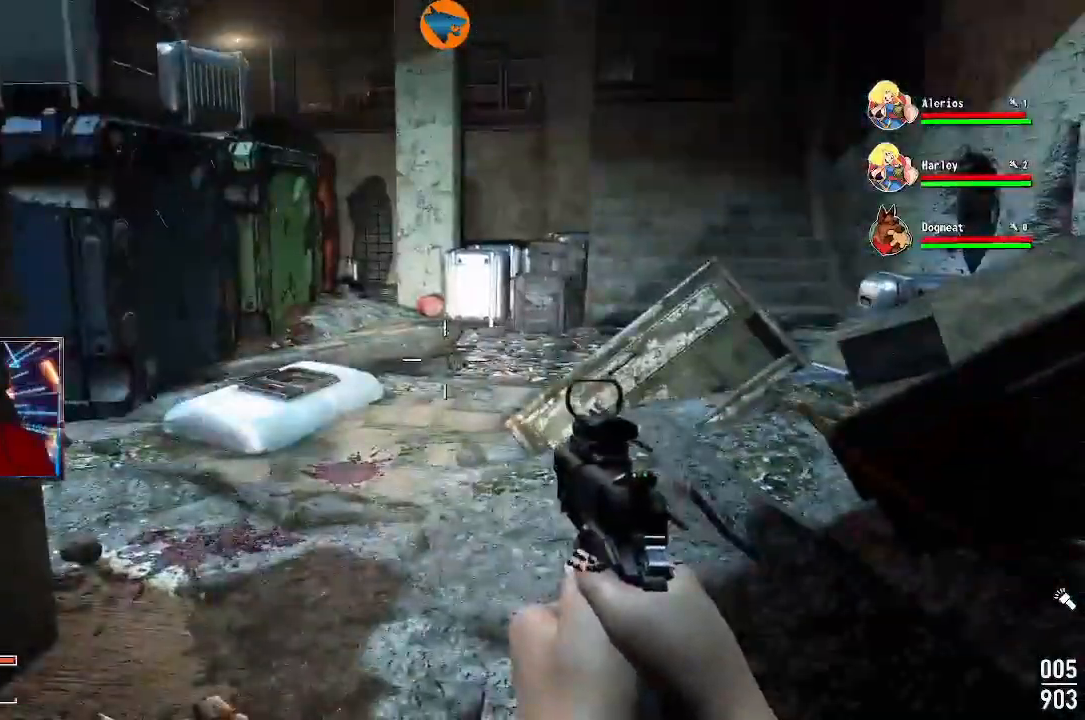
{"dt_ms": 500, "buttons": [], "left_stick": "up", "right_stick": "up-left", "events": [[33, "right_stick", "up-right"], [133, "left_stick", "up"], [200, "right_stick", "up-left"]]}
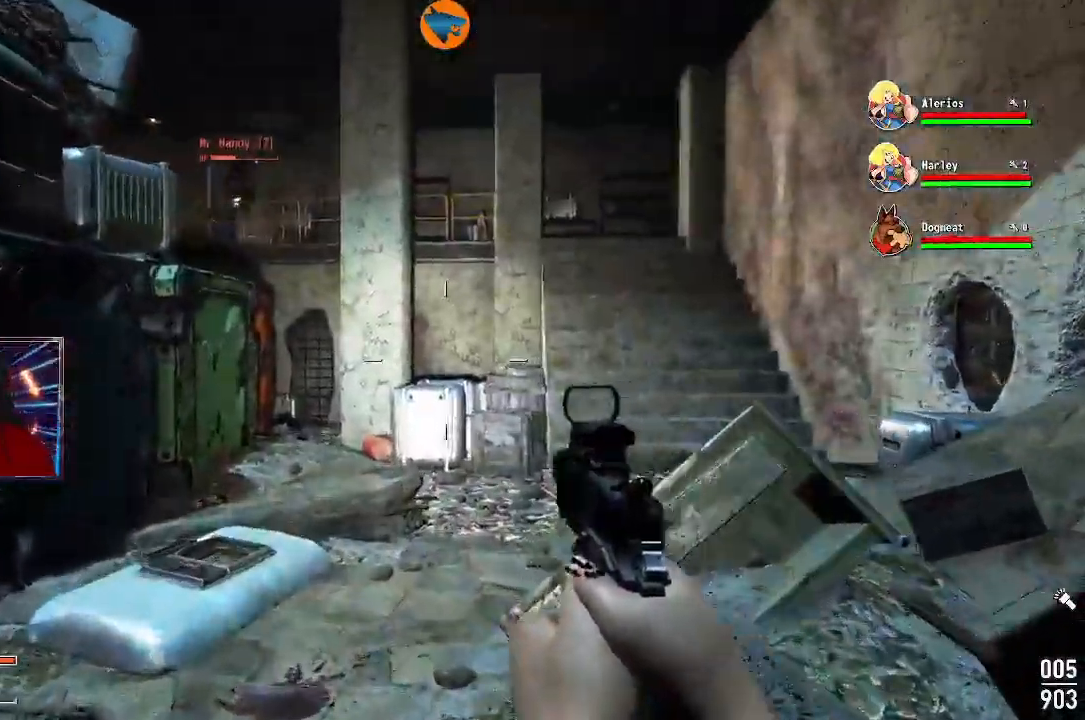
{"dt_ms": 1000, "buttons": ["L2"], "left_stick": "down-right", "right_stick": "right"}
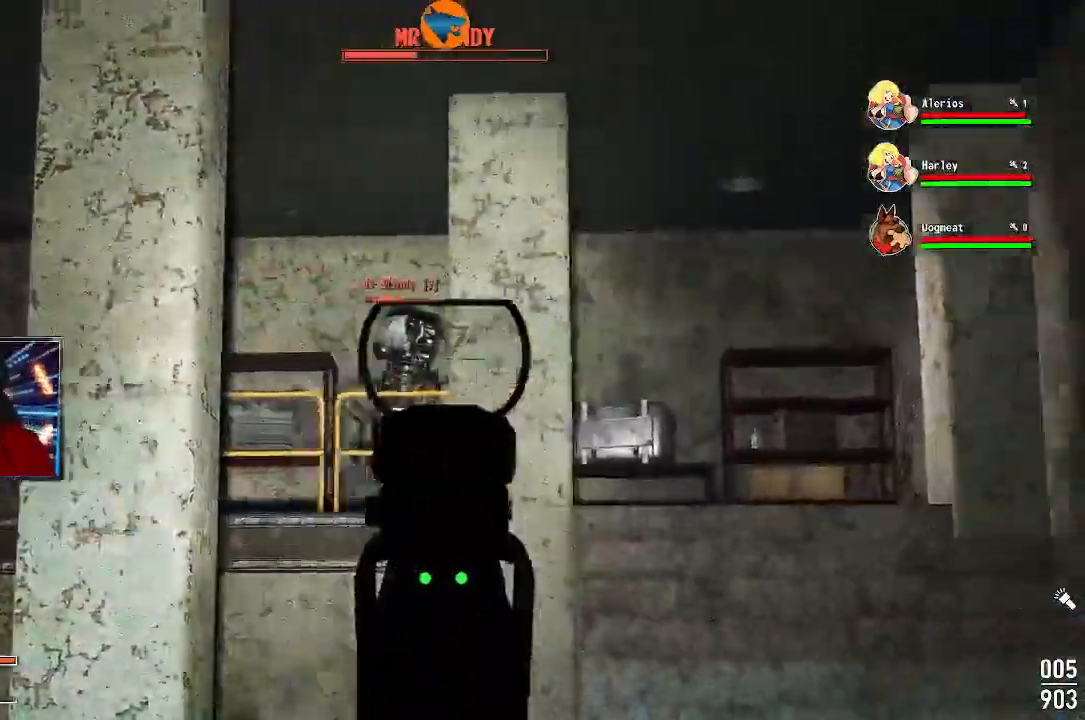
{"dt_ms": 500, "buttons": ["L2"], "left_stick": "down", "right_stick": "center"}
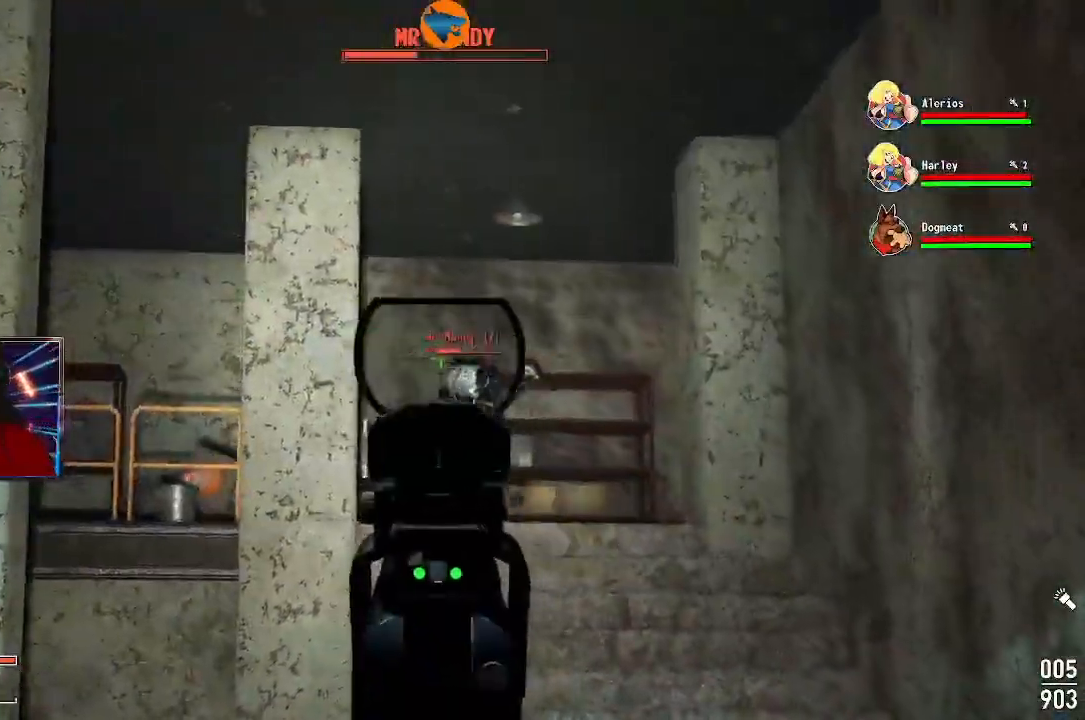
{"dt_ms": 500, "buttons": ["L2"], "left_stick": "down", "right_stick": "down-right"}
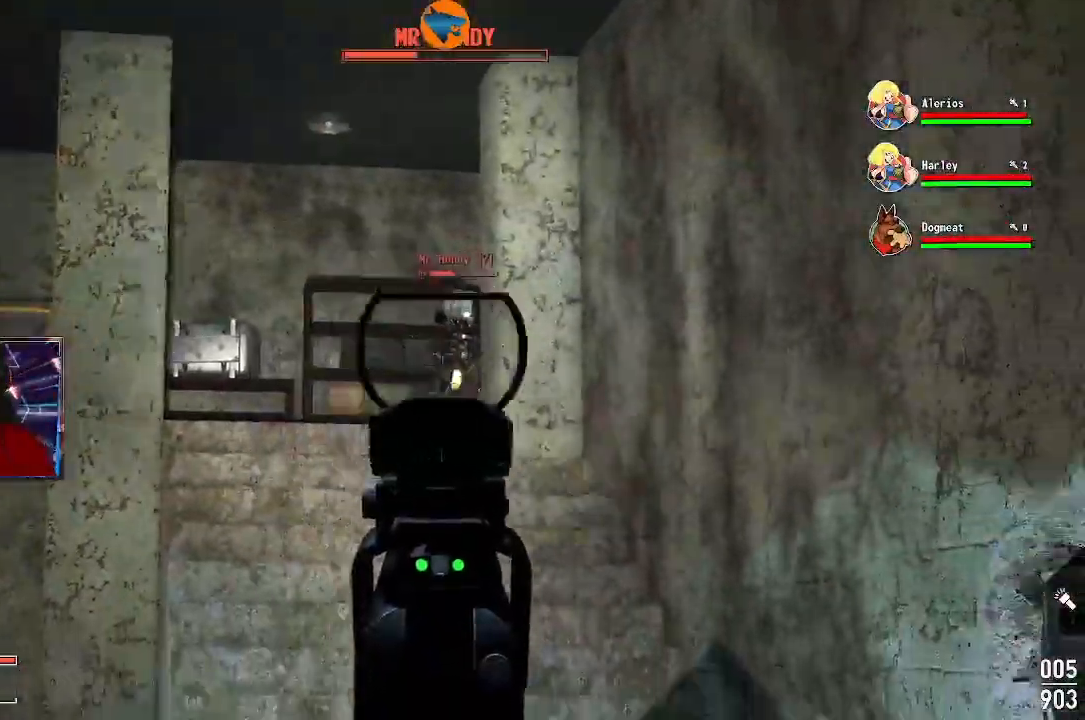
{"dt_ms": 500, "buttons": ["L2"], "left_stick": "left", "right_stick": "center"}
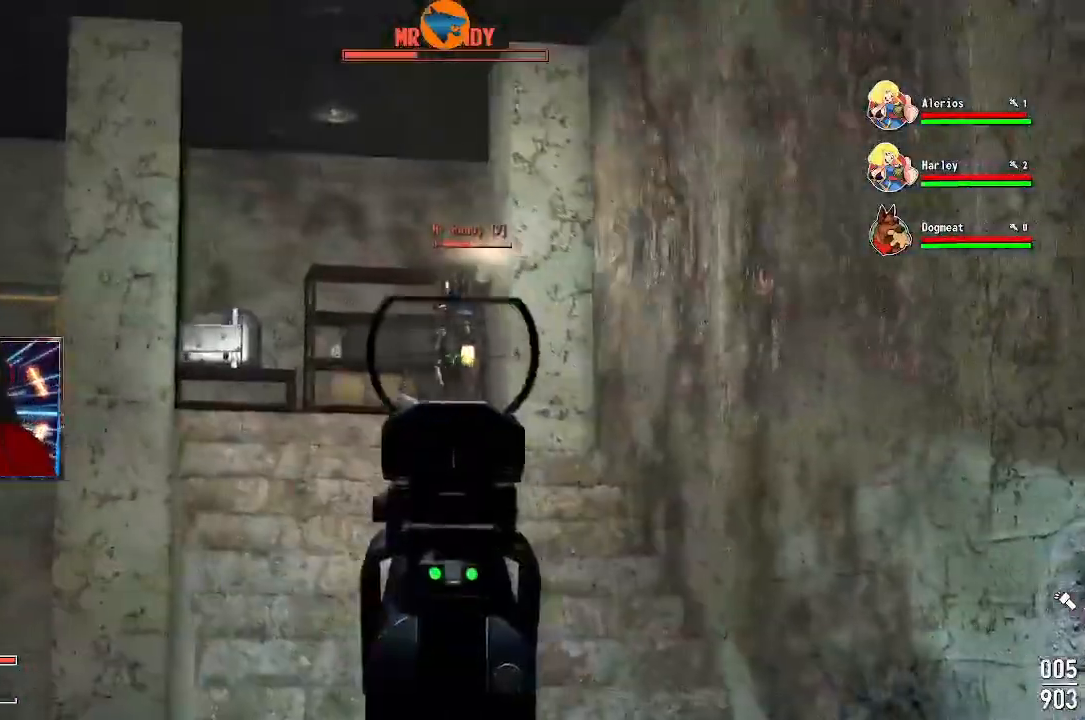
{"dt_ms": 500, "buttons": ["L2", "R2"], "left_stick": "center", "right_stick": "center"}
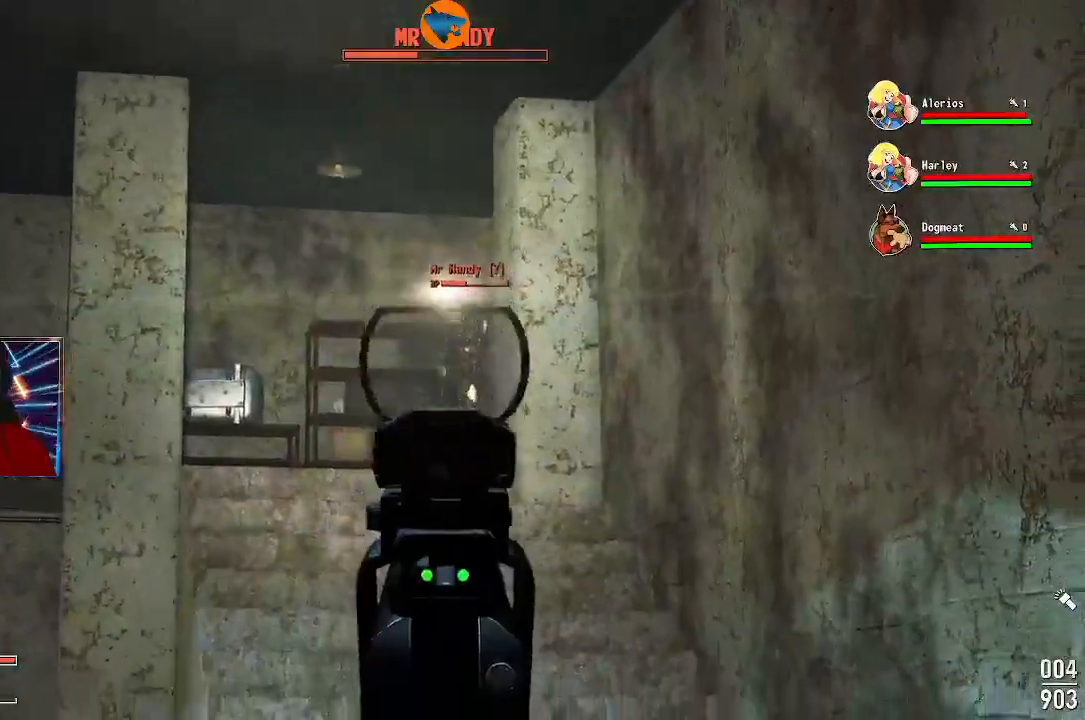
{"dt_ms": 500, "buttons": ["L2"], "left_stick": "left", "right_stick": "center", "events": [[33, "R2", "up"], [167, "R2", "down"], [200, "left_stick", "right"], [267, "left_stick", "center"], [300, "R2", "up"], [333, "left_stick", "left"], [367, "R2", "down"], [467, "R2", "up"]]}
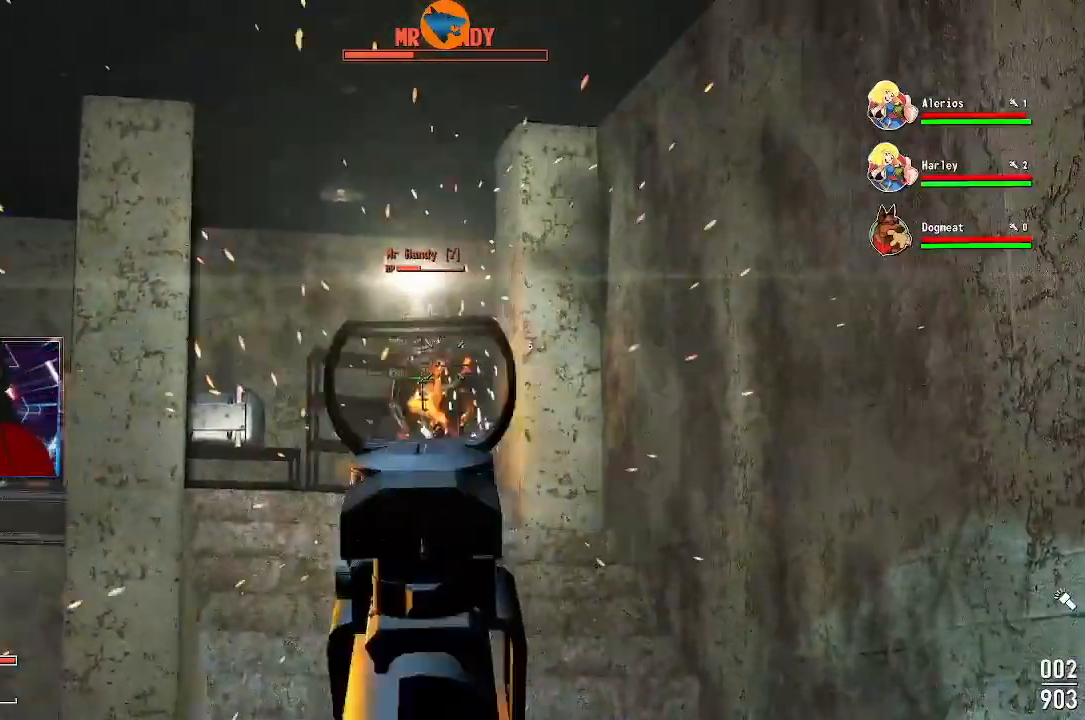
{"dt_ms": 500, "buttons": ["L2"], "left_stick": "down-left", "right_stick": "down-left", "events": [[67, "left_stick", "center"], [100, "right_stick", "left"], [167, "right_stick", "center"], [300, "R2", "down"], [400, "left_stick", "down-left"], [433, "R2", "up"], [467, "right_stick", "down-left"]]}
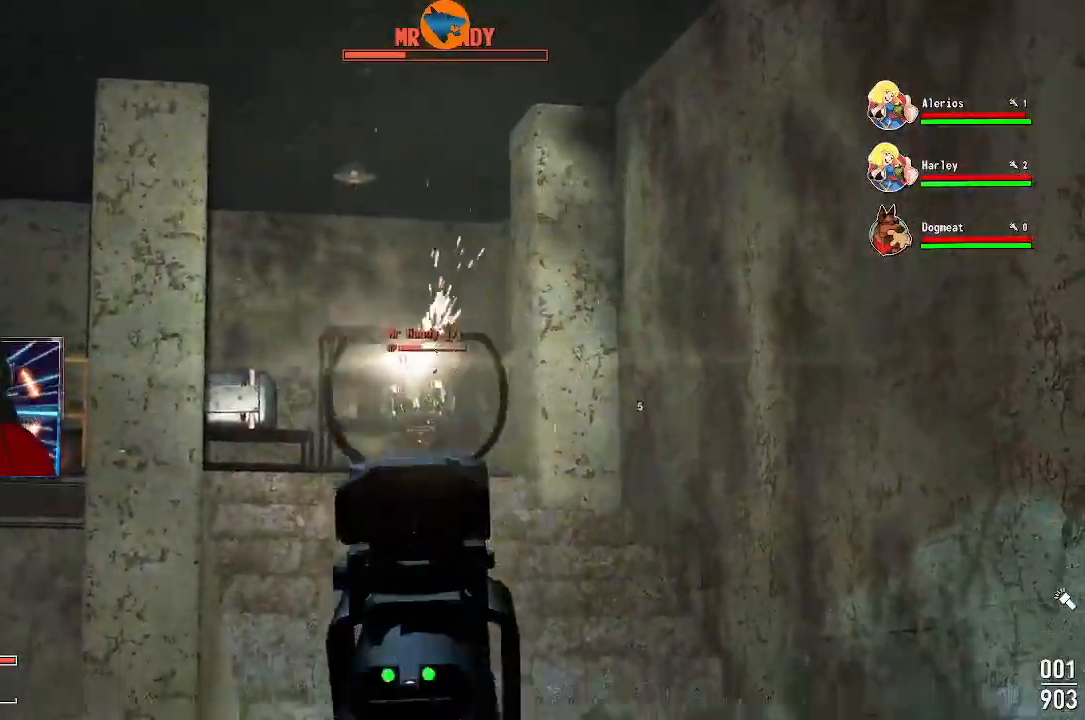
{"dt_ms": 500, "buttons": ["L2"], "left_stick": "down", "right_stick": "down", "events": [[33, "R2", "down"], [67, "left_stick", "down"], [100, "R2", "up"], [133, "right_stick", "center"], [233, "left_stick", "down-left"], [300, "R2", "down"], [367, "left_stick", "down"], [367, "right_stick", "down"], [433, "R2", "up"]]}
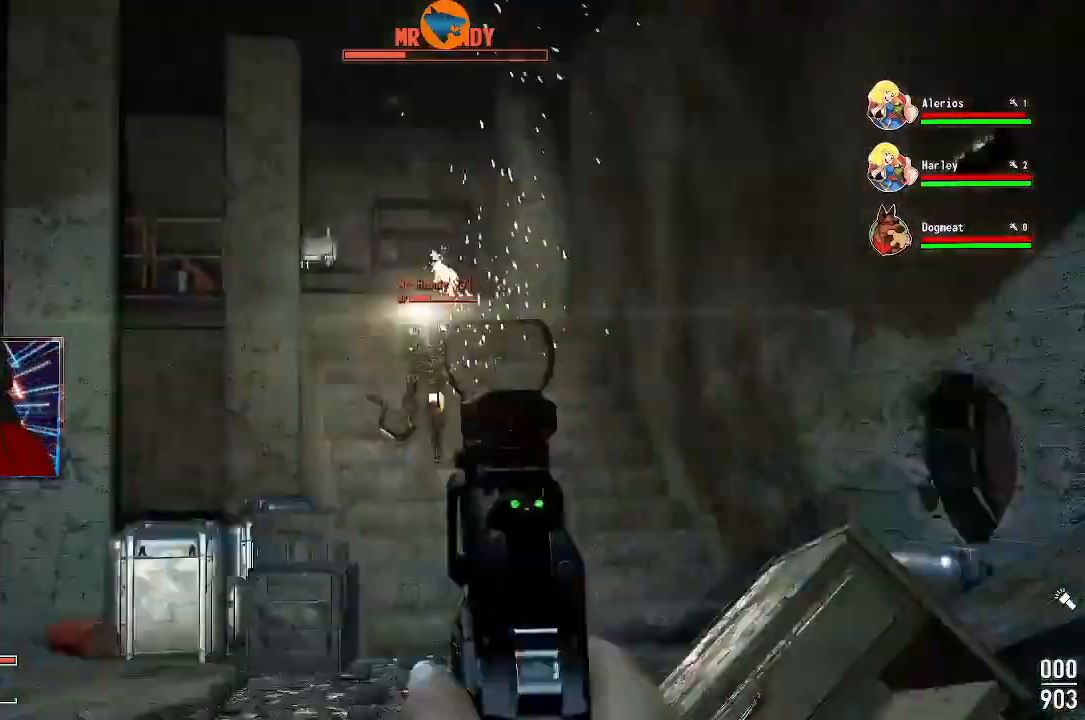
{"dt_ms": 500, "buttons": [], "left_stick": "down", "right_stick": "center"}
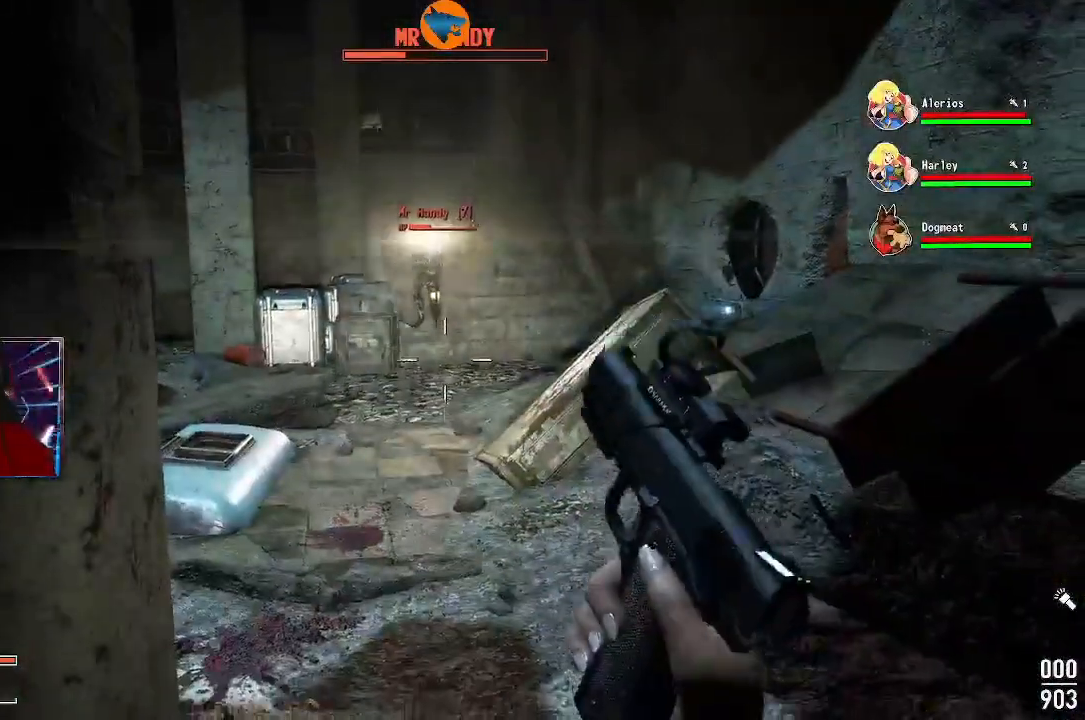
{"dt_ms": 500, "buttons": [], "left_stick": "left", "right_stick": "center", "events": [[67, "left_stick", "down-left"], [267, "left_stick", "left"]]}
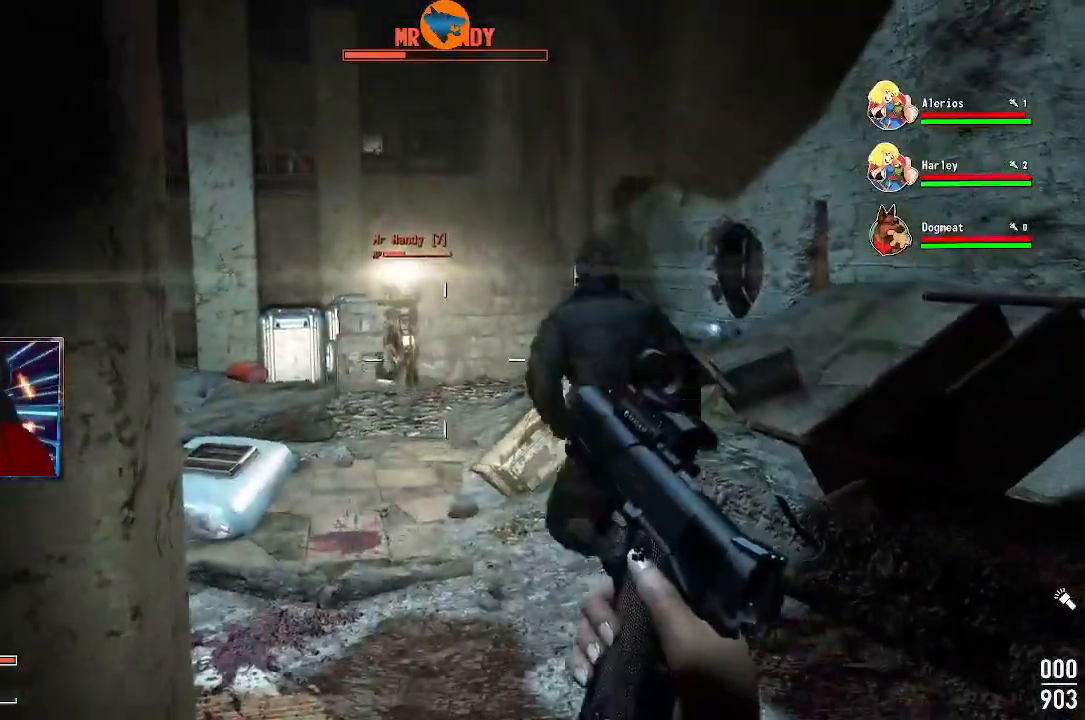
{"dt_ms": 500, "buttons": [], "left_stick": "center", "right_stick": "center", "events": [[133, "X", "down"], [167, "X", "up"], [167, "left_stick", "center"]]}
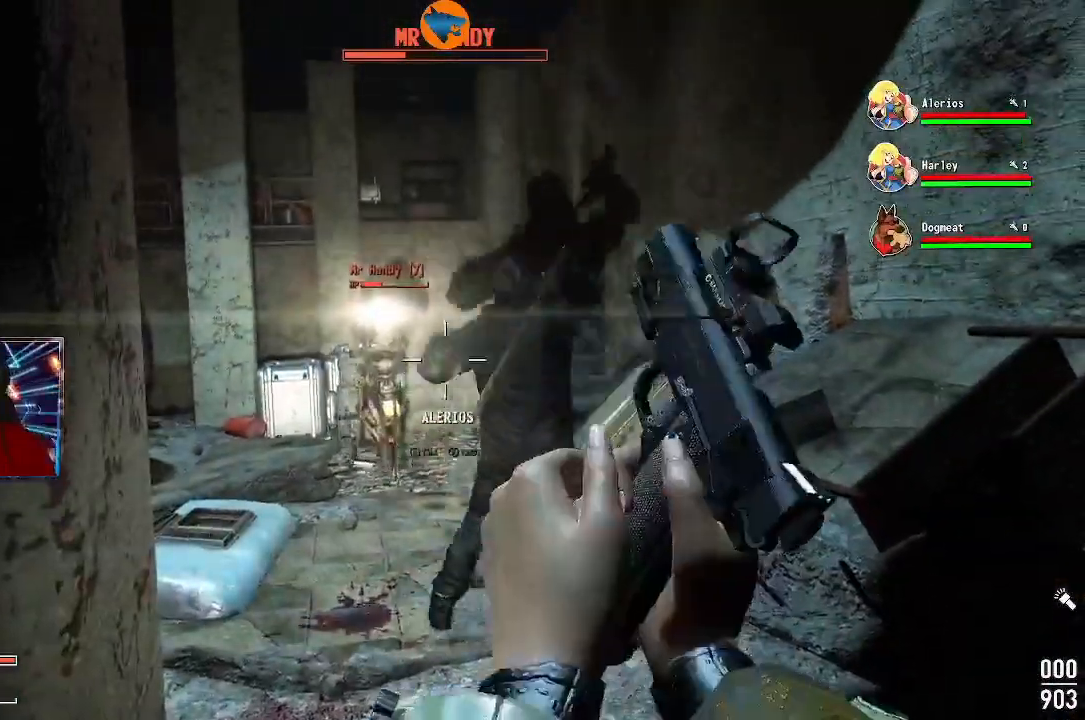
{"dt_ms": 500, "buttons": [], "left_stick": "center", "right_stick": "center", "events": [[200, "left_stick", "down-right"], [233, "right_stick", "left"], [367, "right_stick", "center"], [467, "left_stick", "center"]]}
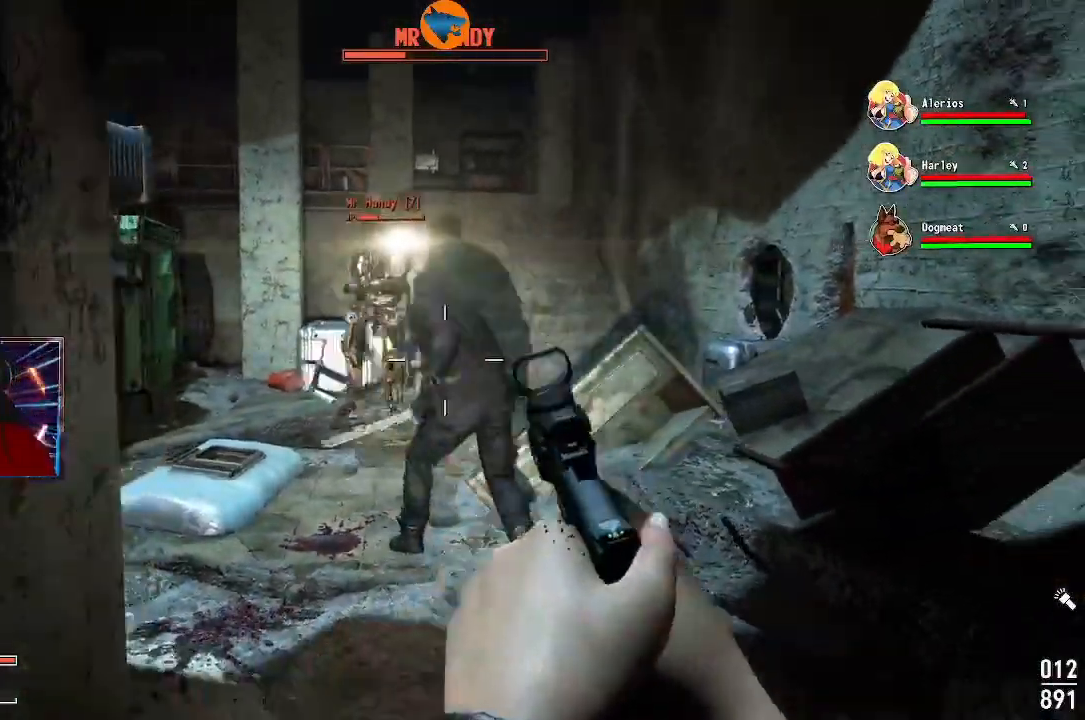
{"dt_ms": 500, "buttons": ["L2"], "left_stick": "up-left", "right_stick": "center", "events": [[67, "left_stick", "left"], [100, "right_stick", "up-left"], [200, "left_stick", "up-left"], [333, "L2", "down"], [367, "right_stick", "left"], [500, "right_stick", "center"]]}
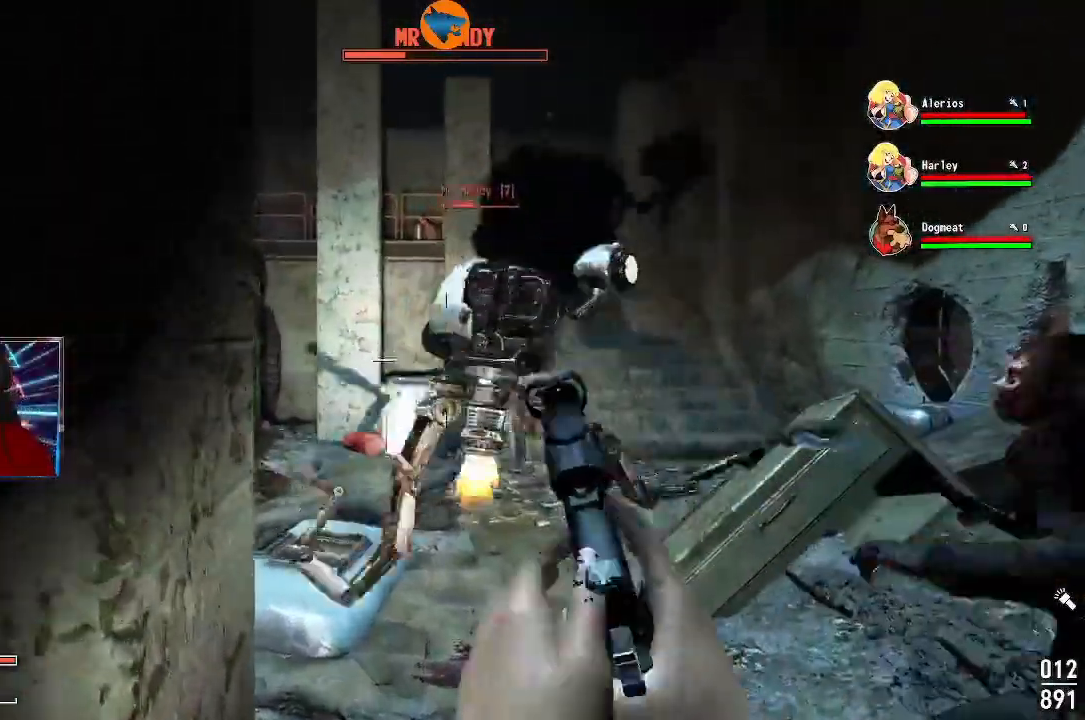
{"dt_ms": 500, "buttons": ["L2", "R2"], "left_stick": "center", "right_stick": "center"}
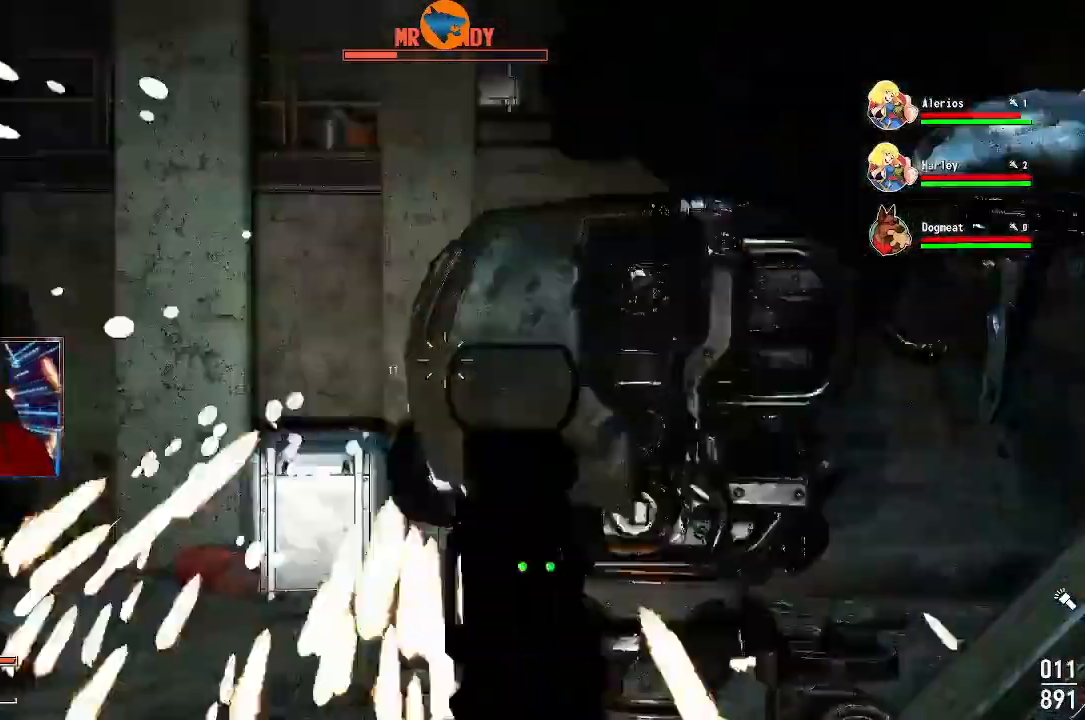
{"dt_ms": 500, "buttons": ["L2"], "left_stick": "down", "right_stick": "down-left", "events": [[33, "left_stick", "down-right"], [167, "R2", "up"], [233, "R2", "down"], [300, "left_stick", "down"], [500, "R2", "up"], [500, "right_stick", "down-left"]]}
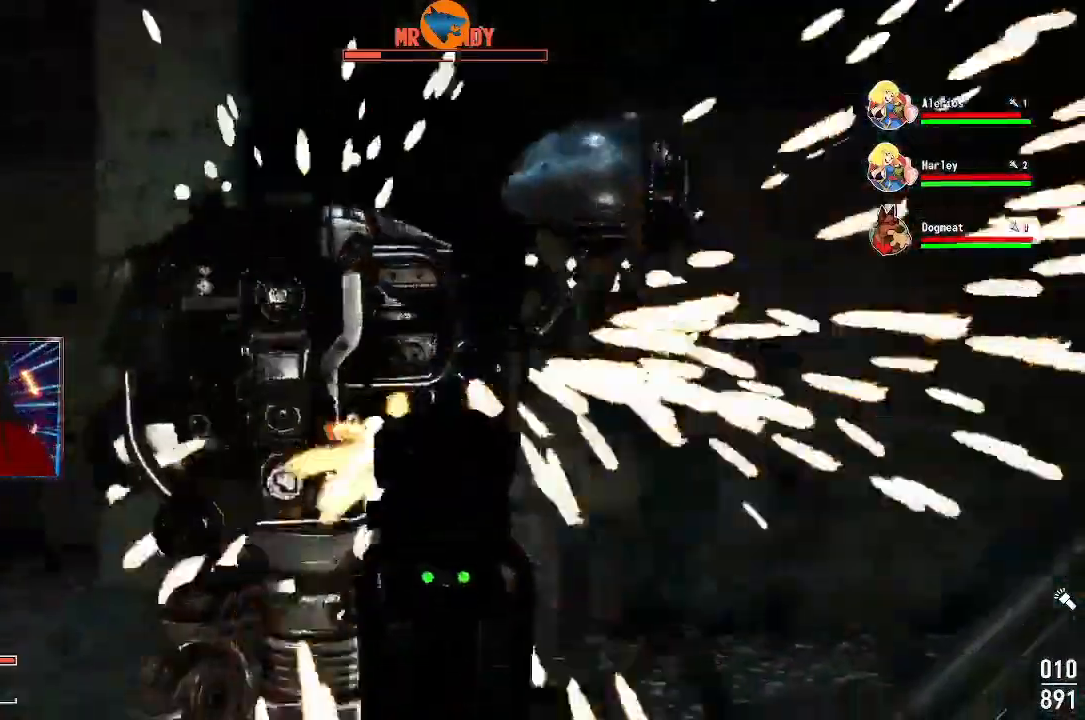
{"dt_ms": 500, "buttons": ["L2", "R2"], "left_stick": "down", "right_stick": "down-left", "events": [[33, "R2", "down"], [333, "R2", "up"], [400, "R2", "down"]]}
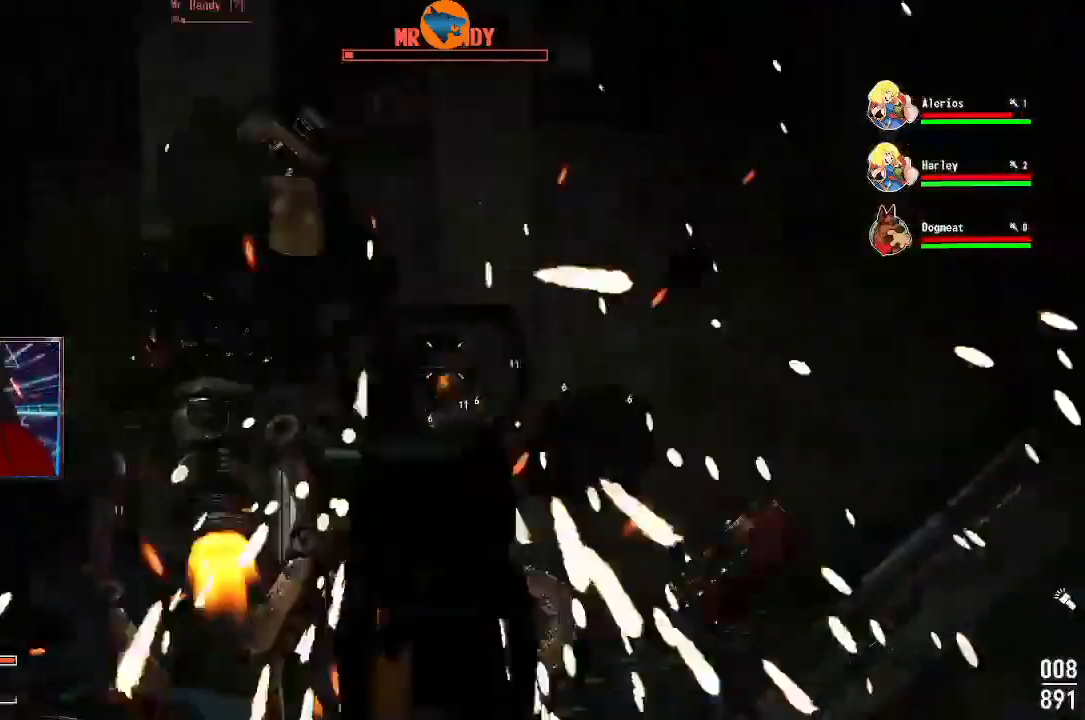
{"dt_ms": 500, "buttons": ["L2"], "left_stick": "center", "right_stick": "left", "events": [[67, "left_stick", "down-left"], [100, "right_stick", "center"], [200, "R2", "up"], [333, "right_stick", "left"], [467, "left_stick", "center"]]}
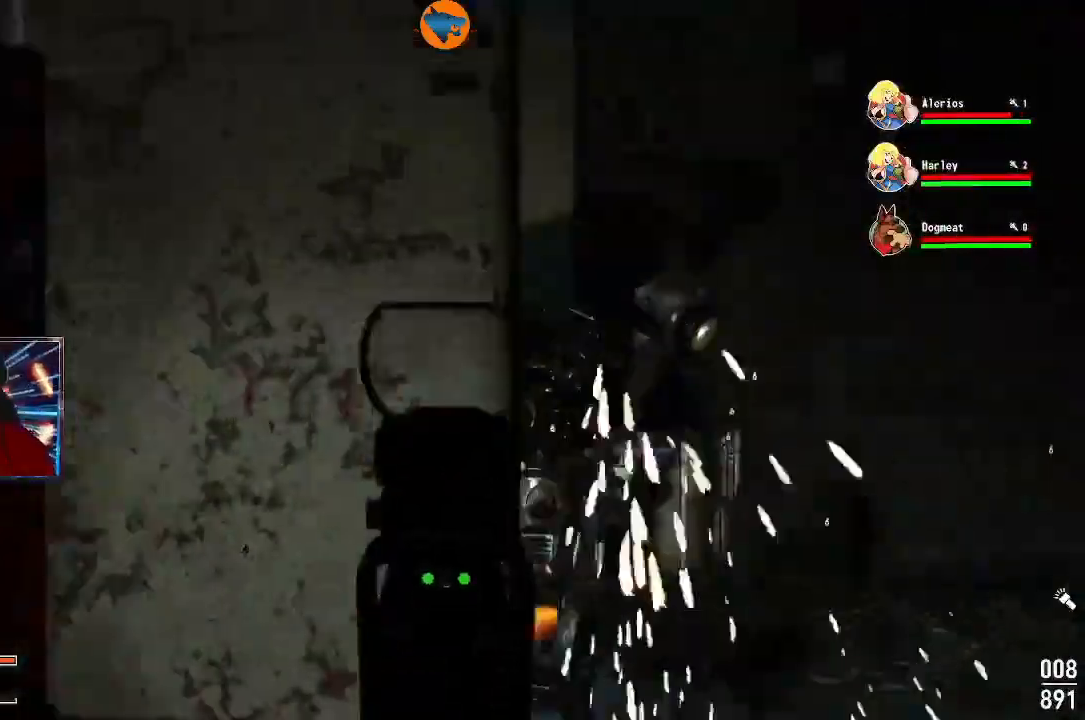
{"dt_ms": 500, "buttons": ["L2"], "left_stick": "left", "right_stick": "down", "events": [[33, "left_stick", "right"], [100, "R2", "down"], [200, "R2", "up"], [333, "right_stick", "center"], [433, "left_stick", "center"], [500, "left_stick", "left"], [500, "right_stick", "down"]]}
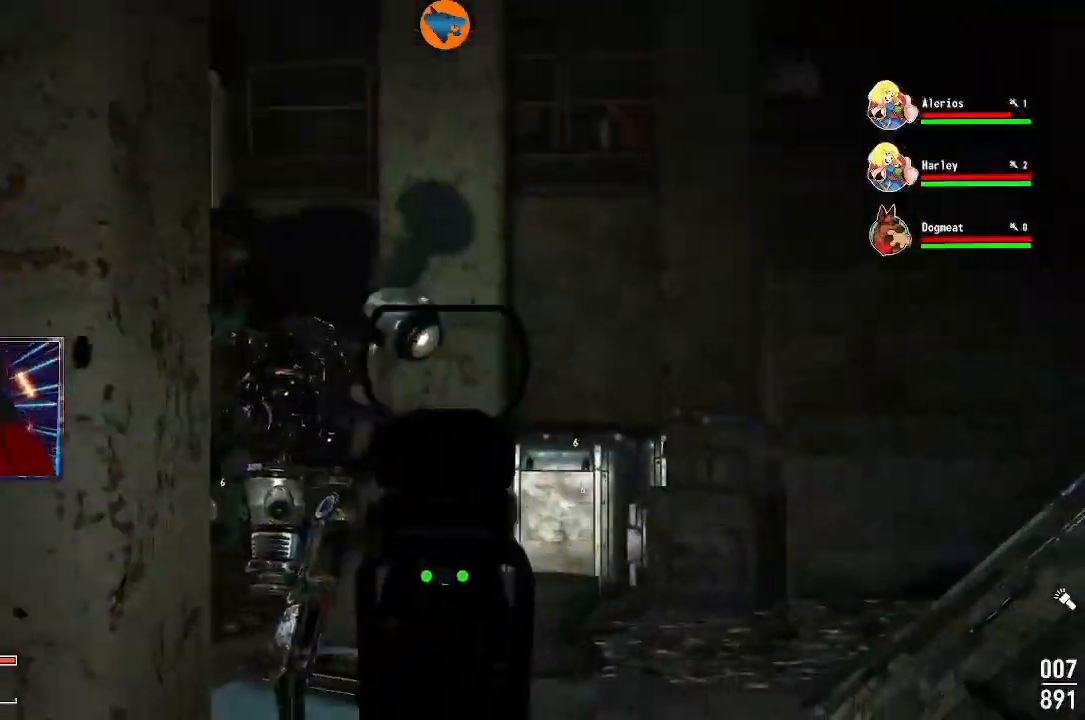
{"dt_ms": 500, "buttons": ["L2"], "left_stick": "center", "right_stick": "center", "events": [[233, "R2", "down"], [233, "left_stick", "center"], [233, "right_stick", "down-left"], [400, "R2", "up"], [400, "right_stick", "center"]]}